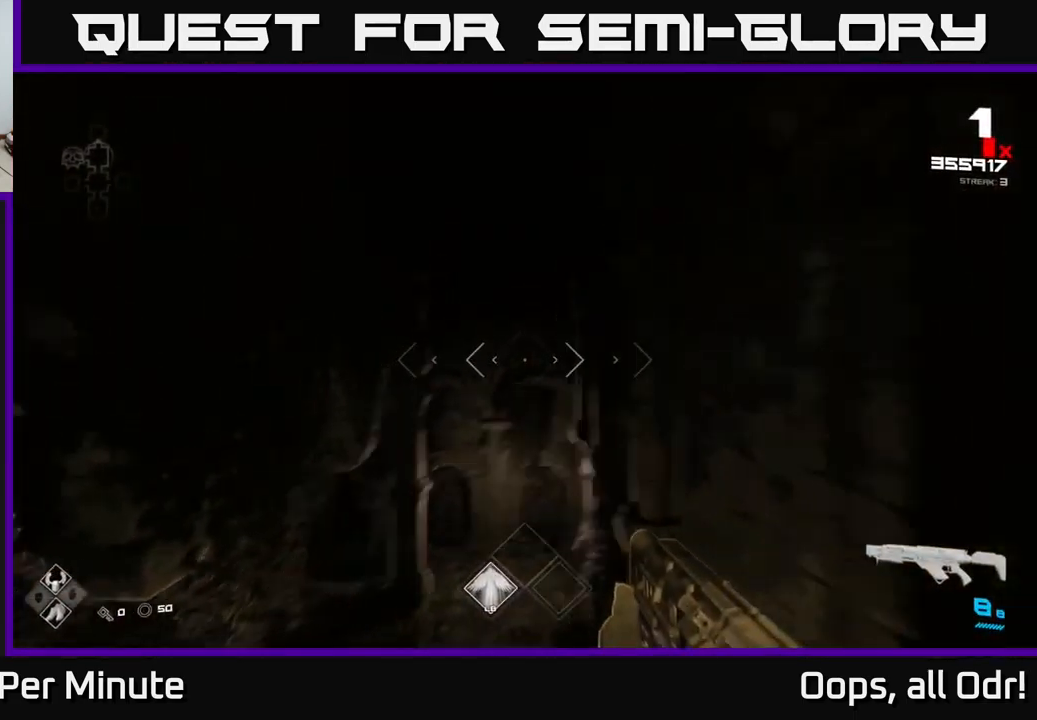
Gameplay with a controller (Xbox layout); each line is a JSON object with the inputs held at the frame after it. "events" lists button and stick changes between this image and that frame as [ms after this image, input, new state], when the widget could be followed in between.
{"buttons": [], "left_stick": "up-right", "right_stick": "left", "events": [[150, "left_stick", "up-right"], [250, "right_stick", "center"], [400, "right_stick", "left"]]}
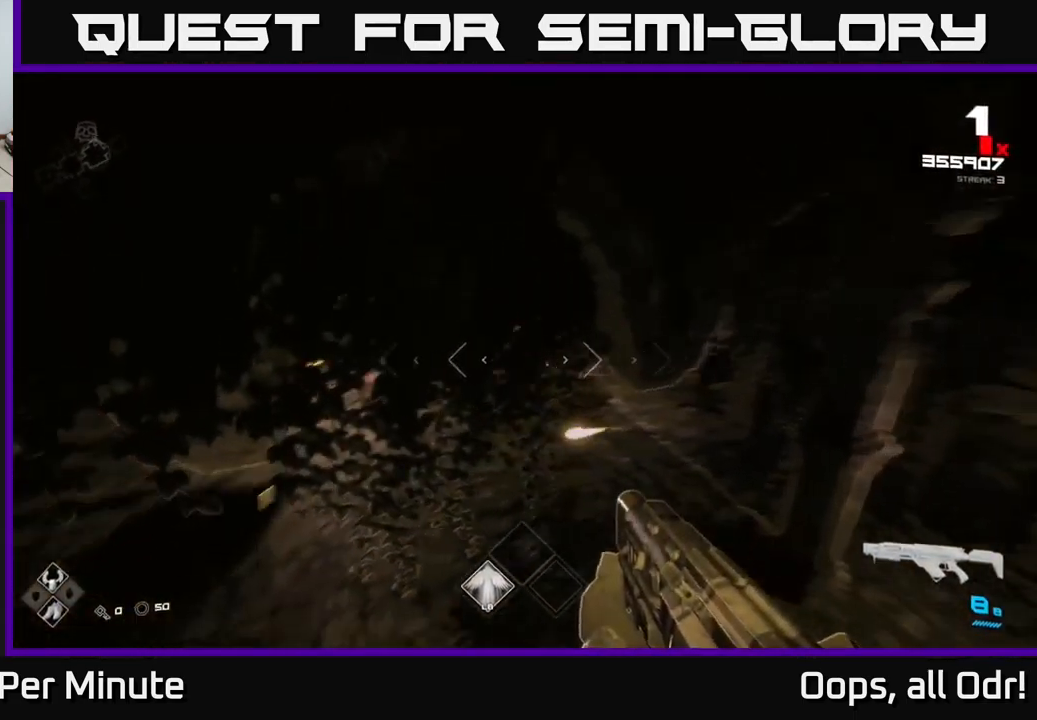
{"buttons": ["R2"], "left_stick": "right", "right_stick": "left", "events": [[33, "right_stick", "center"], [117, "R2", "down"], [167, "left_stick", "right"], [200, "R2", "up"], [417, "right_stick", "left"], [433, "R2", "down"]]}
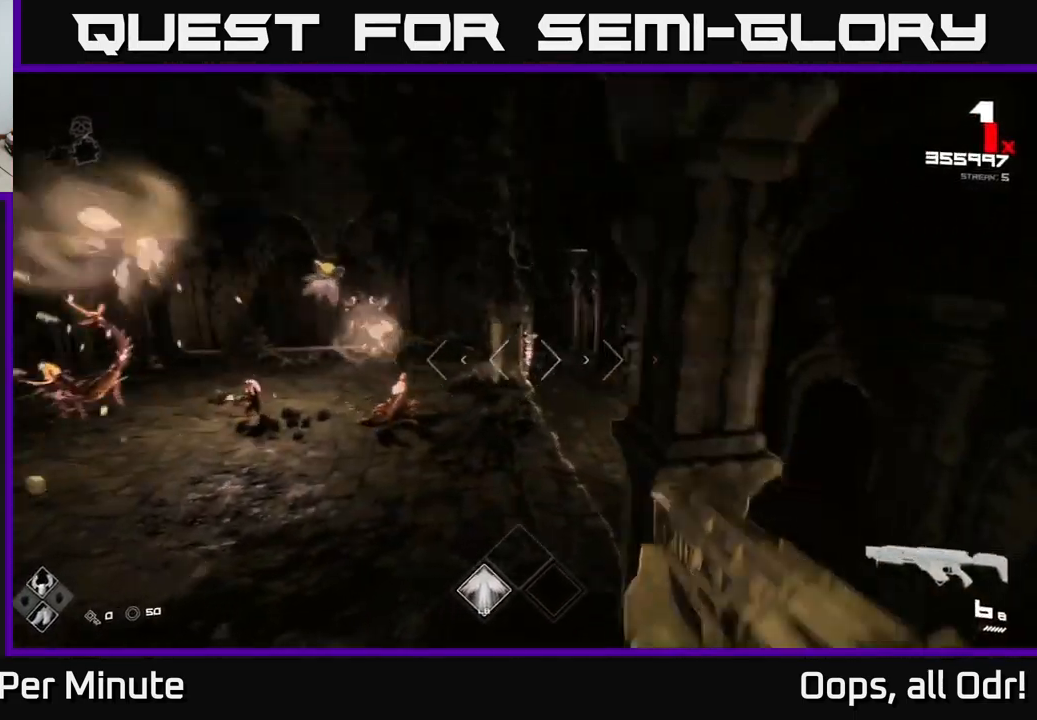
{"buttons": [], "left_stick": "right", "right_stick": "center", "events": [[17, "R2", "up"], [17, "right_stick", "center"], [117, "right_stick", "left"], [300, "R2", "down"], [383, "right_stick", "center"], [400, "R2", "up"]]}
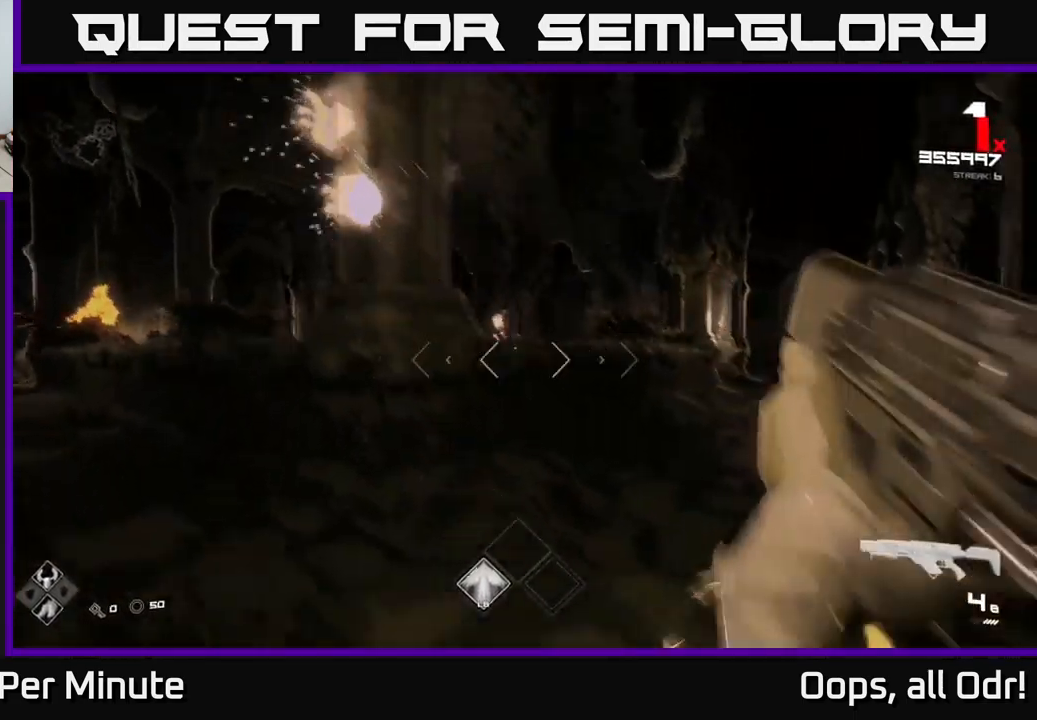
{"buttons": ["A", "R1"], "left_stick": "up", "right_stick": "center", "events": [[150, "left_stick", "up-right"], [167, "A", "down"], [267, "left_stick", "up"], [300, "A", "up"], [450, "A", "down"], [450, "R1", "down"]]}
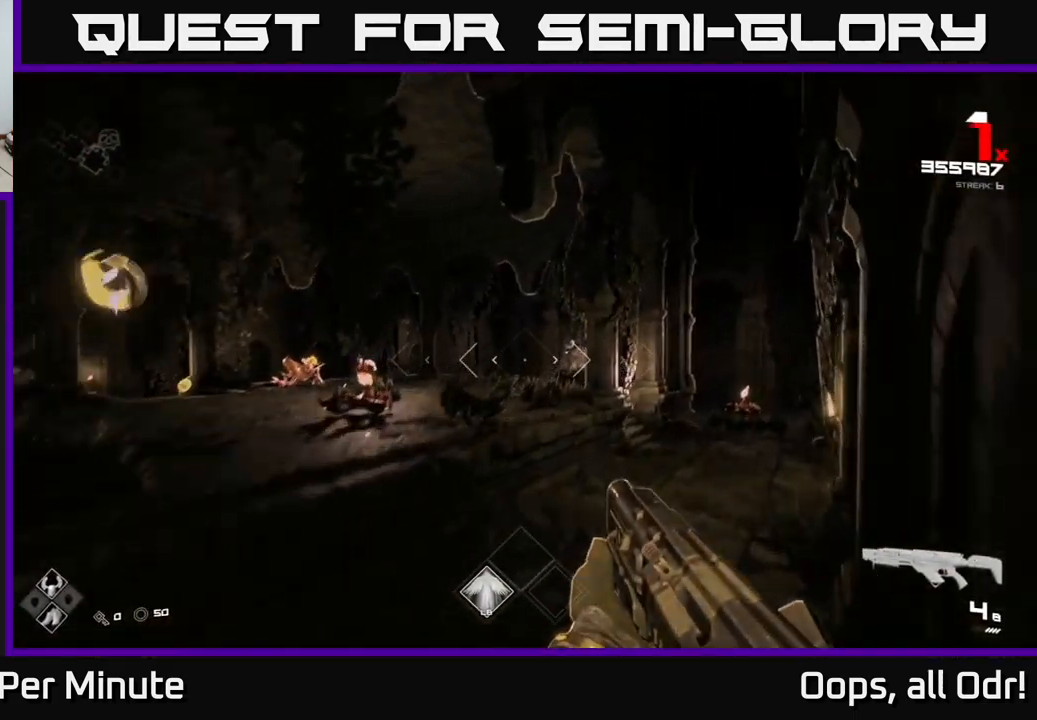
{"buttons": [], "left_stick": "up", "right_stick": "center", "events": [[100, "A", "up"], [117, "R1", "up"], [283, "A", "down"], [300, "R1", "down"], [400, "A", "up"], [433, "R1", "up"]]}
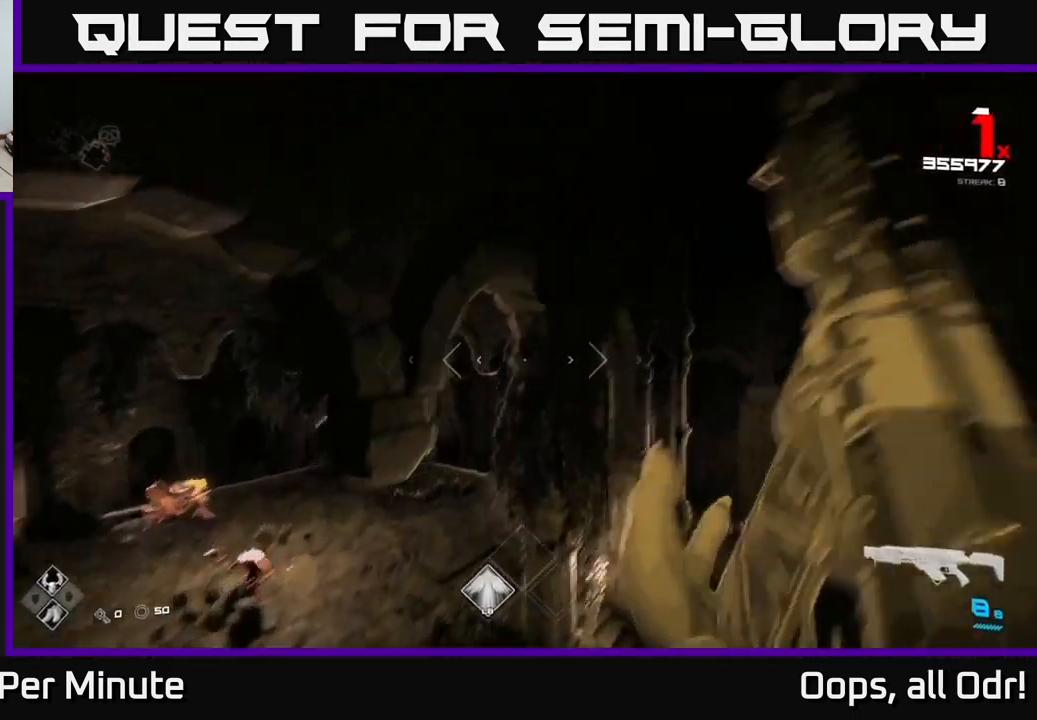
{"buttons": ["R2"], "left_stick": "up", "right_stick": "center", "events": [[34, "right_stick", "down-right"], [200, "right_stick", "center"], [400, "right_stick", "down"], [500, "R2", "down"], [500, "right_stick", "center"]]}
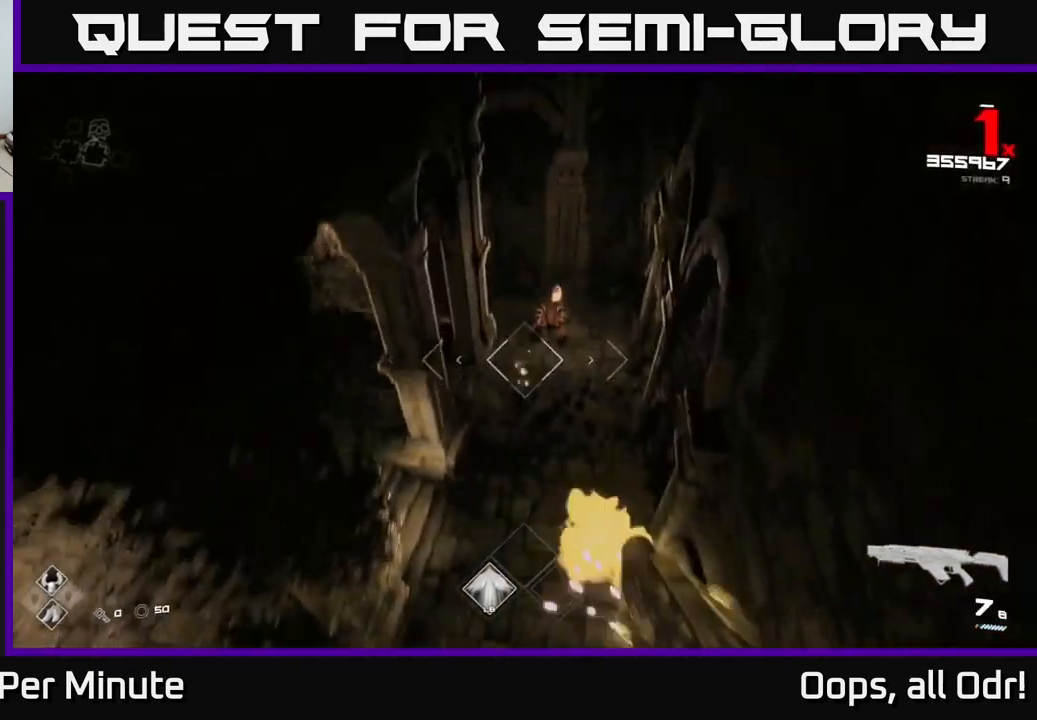
{"buttons": [], "left_stick": "up", "right_stick": "center", "events": [[100, "left_stick", "up-right"], [117, "R2", "up"], [250, "right_stick", "down"], [317, "left_stick", "up"], [350, "R2", "down"], [350, "right_stick", "center"], [450, "R2", "up"]]}
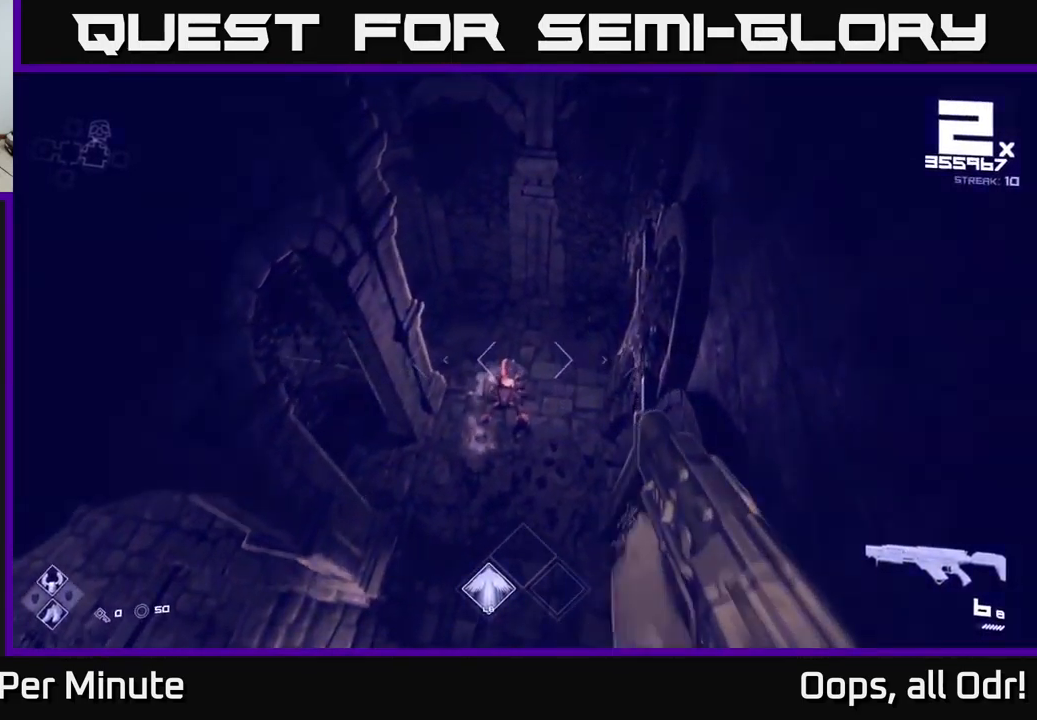
{"buttons": [], "left_stick": "right", "right_stick": "center", "events": [[50, "right_stick", "down"], [150, "R2", "down"], [234, "right_stick", "center"], [267, "R2", "up"], [317, "left_stick", "up-right"], [500, "left_stick", "right"]]}
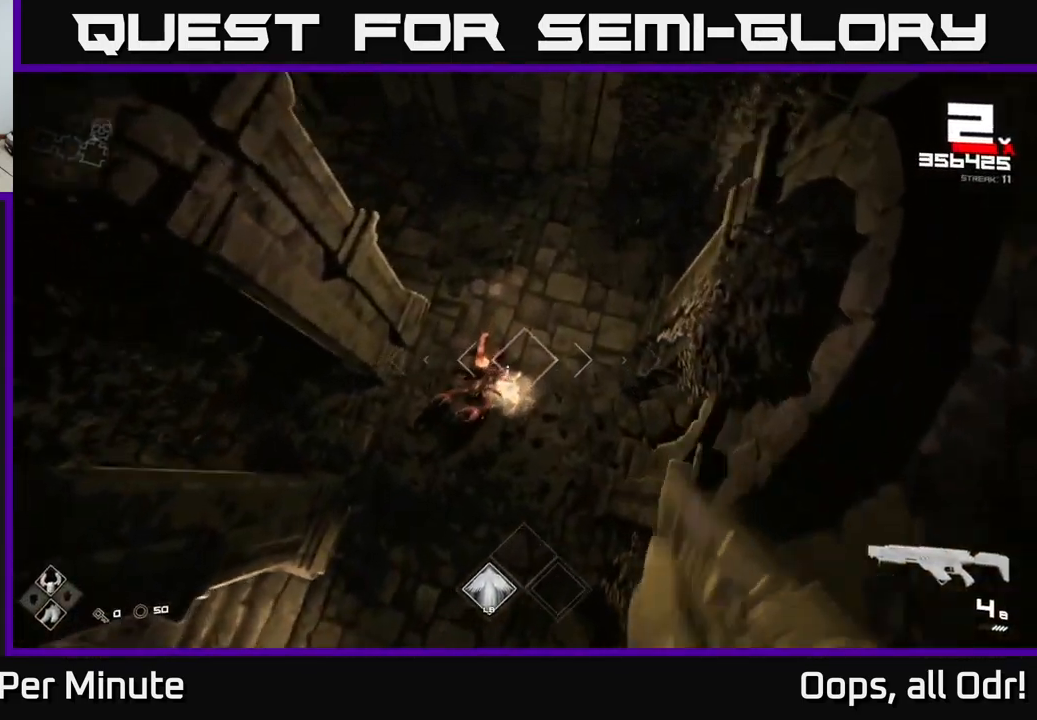
{"buttons": [], "left_stick": "down-right", "right_stick": "left", "events": [[17, "R2", "down"], [34, "right_stick", "left"], [134, "R2", "up"], [367, "R2", "down"], [367, "left_stick", "down-right"], [500, "R2", "up"]]}
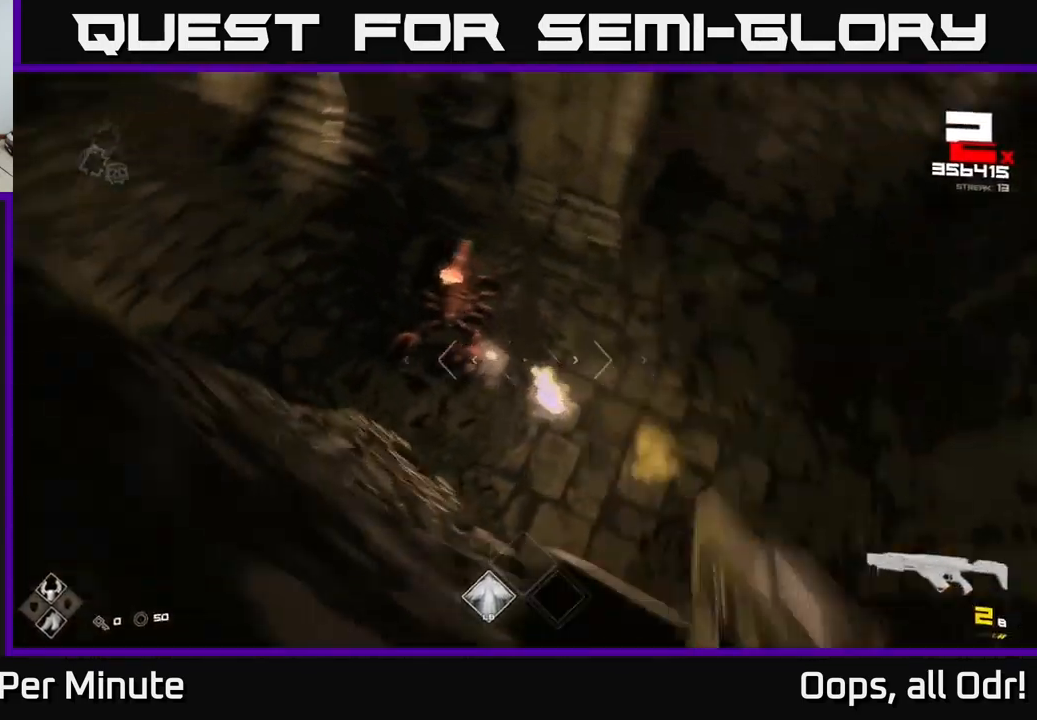
{"buttons": ["R1"], "left_stick": "up-right", "right_stick": "right", "events": [[84, "right_stick", "up-left"], [150, "left_stick", "right"], [167, "R1", "down"], [200, "right_stick", "left"], [267, "R1", "up"], [317, "right_stick", "center"], [367, "right_stick", "right"], [434, "left_stick", "up-right"], [450, "R1", "down"]]}
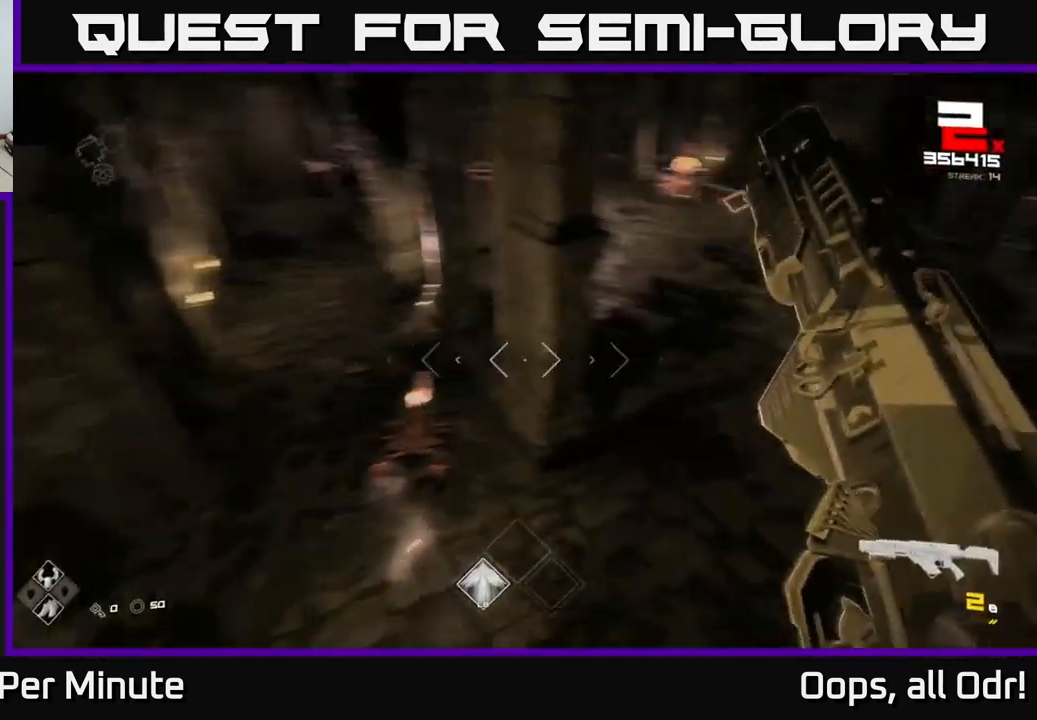
{"buttons": [], "left_stick": "up-right", "right_stick": "center", "events": [[67, "R1", "up"], [134, "right_stick", "center"], [350, "right_stick", "up-right"], [500, "right_stick", "center"]]}
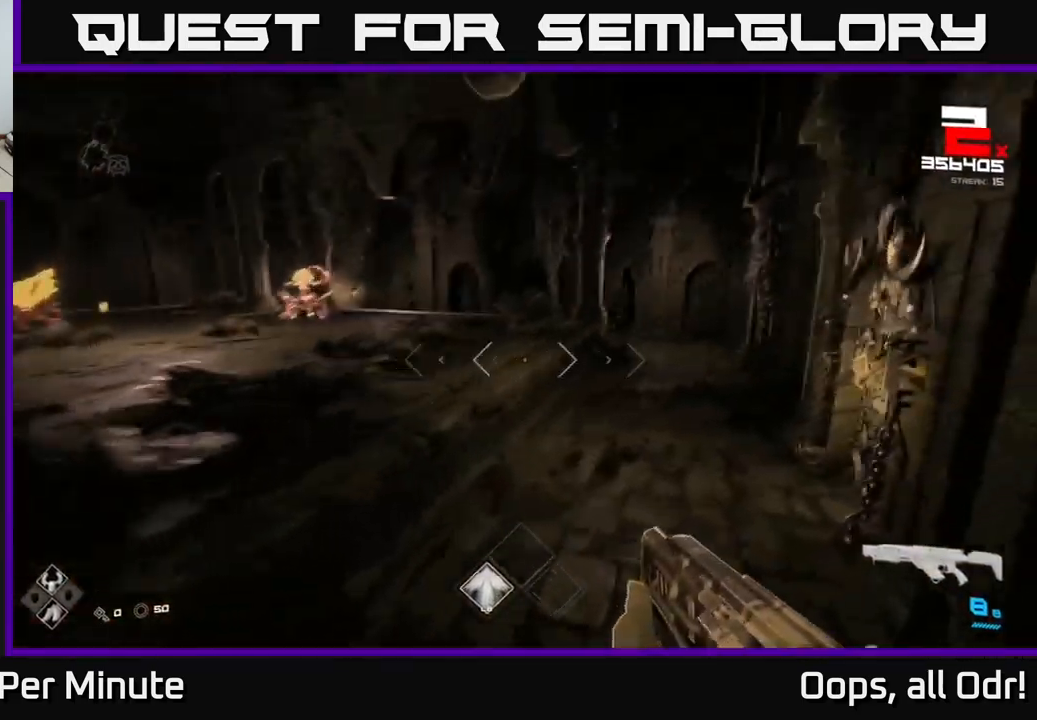
{"buttons": [], "left_stick": "up-left", "right_stick": "center", "events": [[150, "left_stick", "up"], [284, "A", "down"], [400, "A", "up"], [467, "left_stick", "up-left"]]}
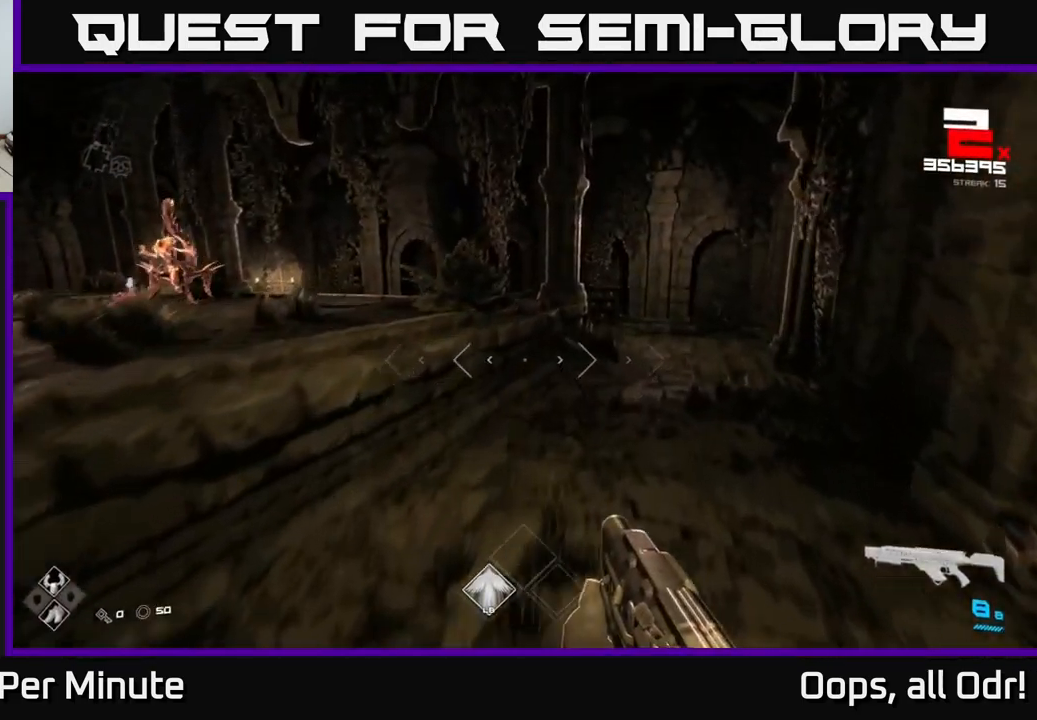
{"buttons": [], "left_stick": "right", "right_stick": "center", "events": [[50, "A", "down"], [100, "A", "up"], [167, "right_stick", "left"], [400, "R2", "down"], [434, "right_stick", "center"], [450, "left_stick", "right"], [500, "R2", "up"]]}
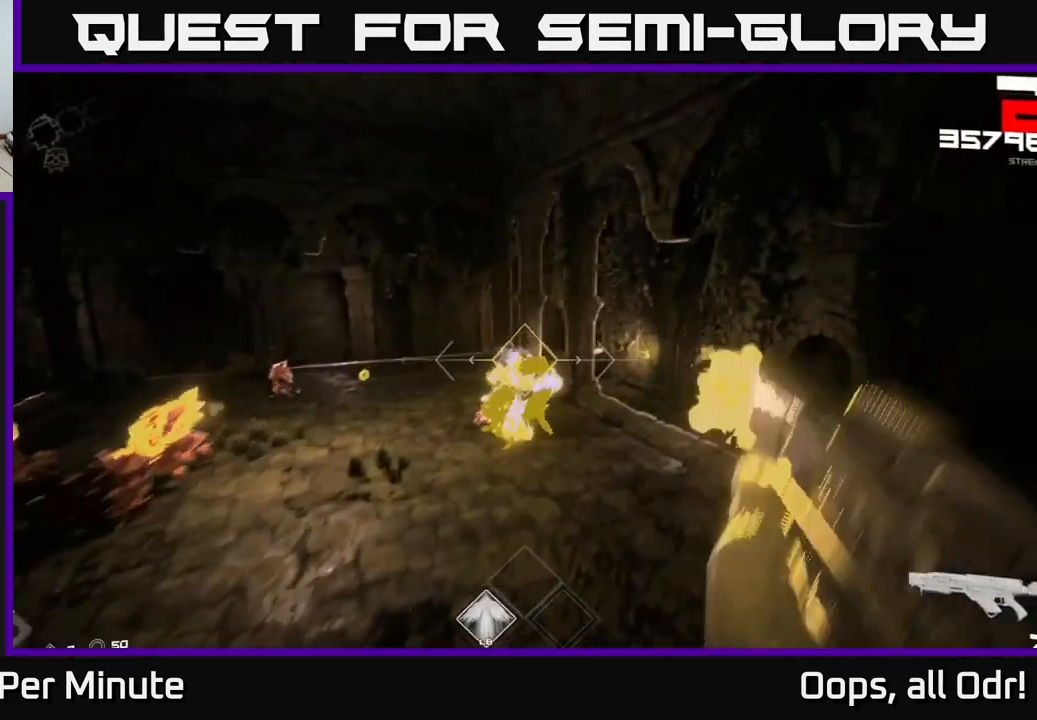
{"buttons": [], "left_stick": "up", "right_stick": "down", "events": [[84, "right_stick", "down"], [150, "left_stick", "up"], [167, "right_stick", "left"], [200, "R2", "down"], [267, "right_stick", "center"], [317, "R2", "up"], [434, "right_stick", "down"]]}
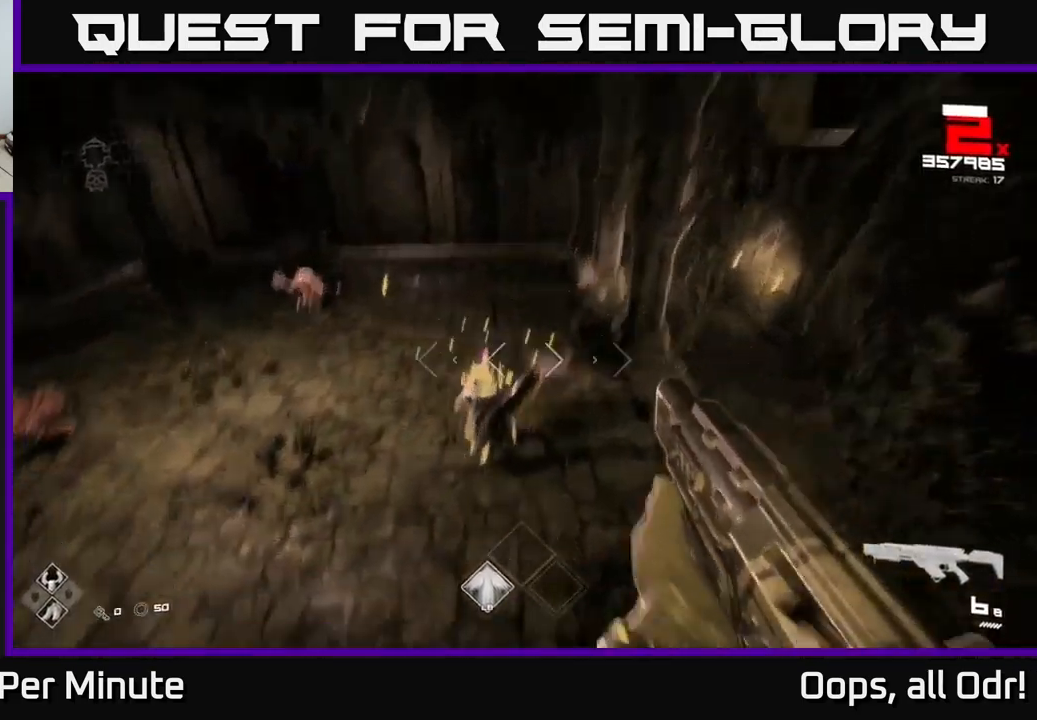
{"buttons": [], "left_stick": "up-right", "right_stick": "center", "events": [[34, "R2", "down"], [67, "left_stick", "right"], [134, "R2", "up"], [134, "right_stick", "center"], [267, "left_stick", "up-left"], [317, "right_stick", "up-left"], [384, "R2", "down"], [434, "left_stick", "up-right"], [500, "R2", "up"], [500, "right_stick", "center"]]}
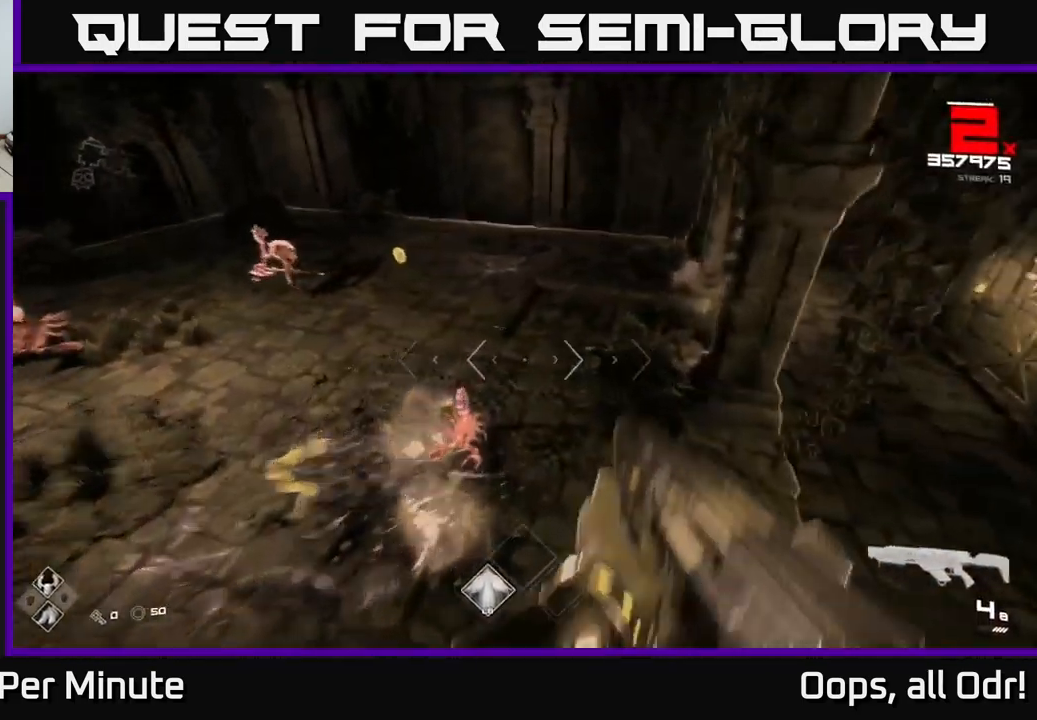
{"buttons": [], "left_stick": "down-right", "right_stick": "up-left", "events": [[116, "right_stick", "left"], [183, "left_stick", "down-right"], [233, "R2", "down"], [333, "right_stick", "up-left"], [400, "R2", "up"]]}
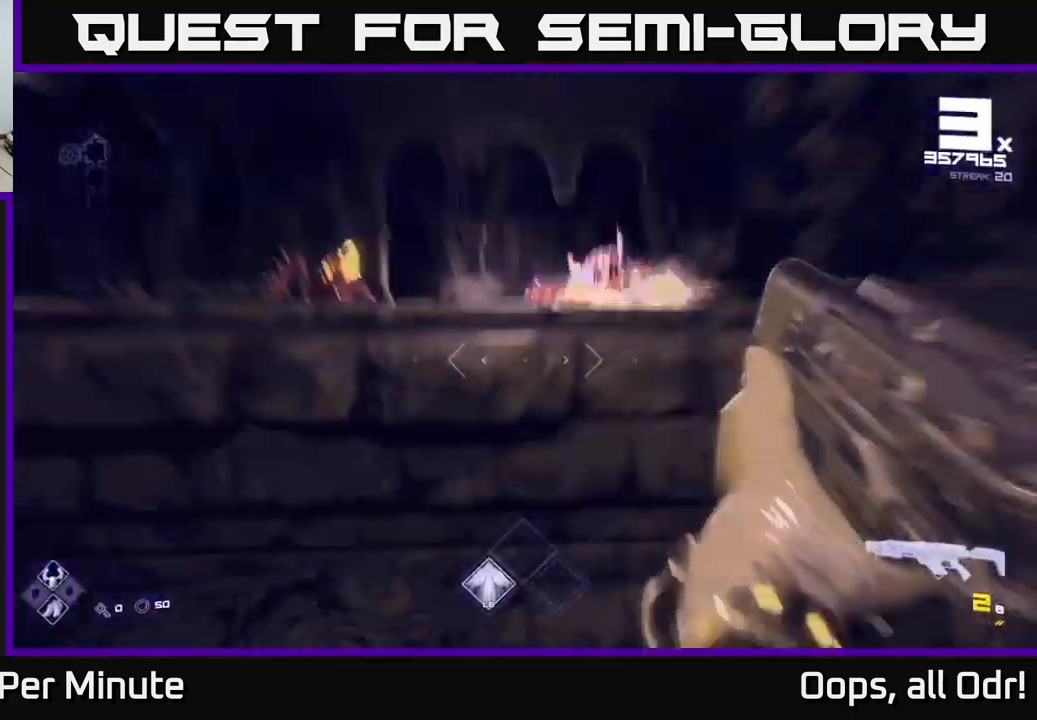
{"buttons": ["R1"], "left_stick": "up-right", "right_stick": "center", "events": [[33, "right_stick", "up-right"], [83, "R1", "down"], [83, "right_stick", "right"], [116, "left_stick", "right"], [216, "R1", "up"], [350, "left_stick", "up-right"], [400, "right_stick", "center"], [416, "R1", "down"]]}
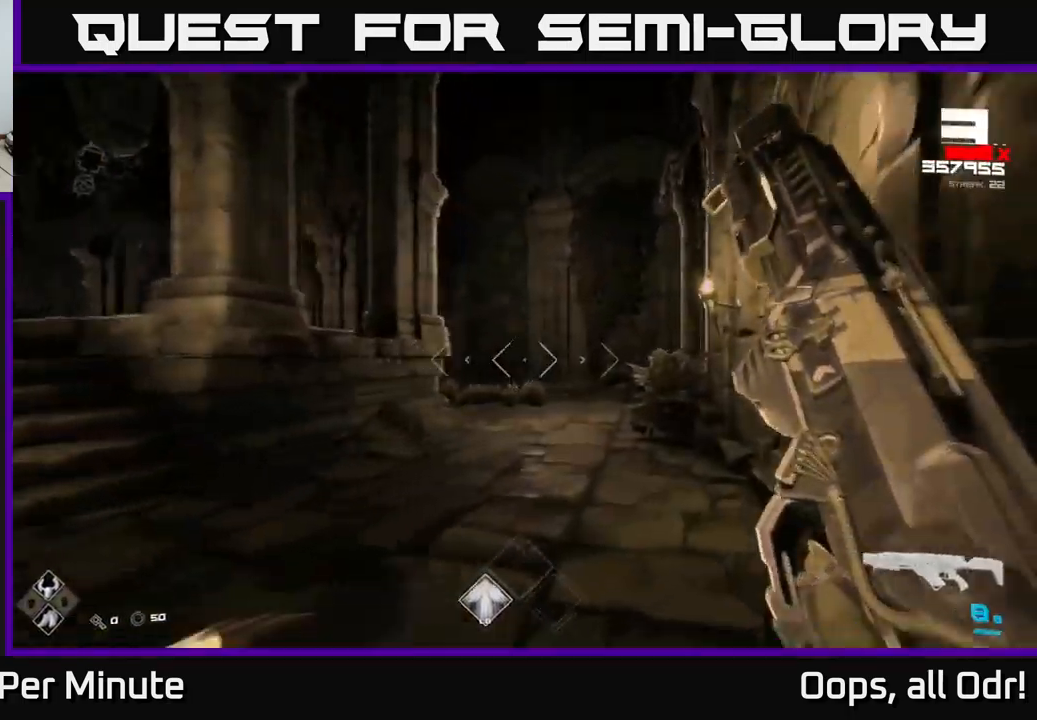
{"buttons": [], "left_stick": "right", "right_stick": "left", "events": [[16, "left_stick", "up"], [33, "R1", "up"], [233, "A", "down"], [300, "A", "up"], [433, "right_stick", "left"], [466, "left_stick", "right"]]}
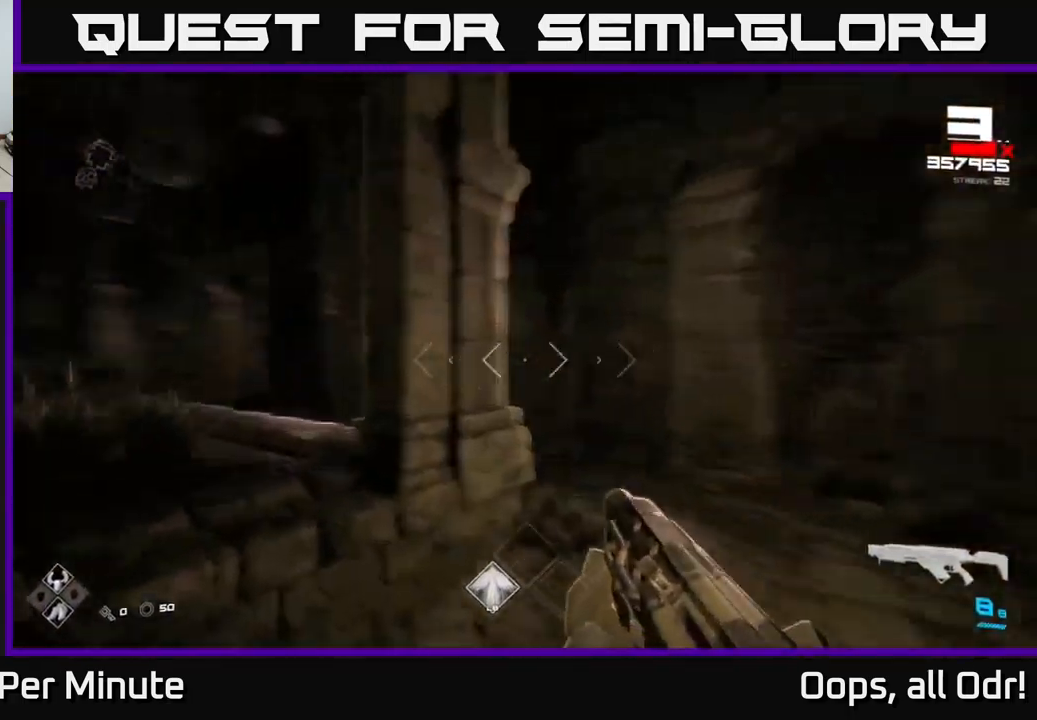
{"buttons": ["A"], "left_stick": "up-left", "right_stick": "center", "events": [[283, "left_stick", "up-right"], [283, "right_stick", "center"], [450, "A", "down"], [500, "left_stick", "up-left"]]}
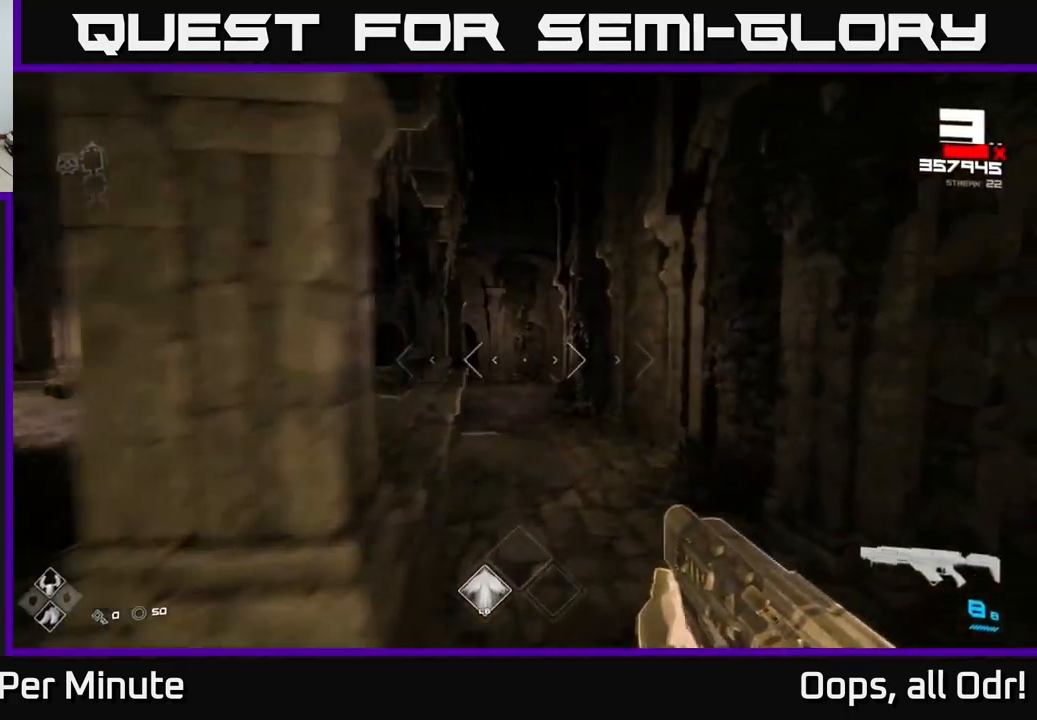
{"buttons": [], "left_stick": "left", "right_stick": "left", "events": [[66, "A", "up"], [250, "left_stick", "left"], [266, "A", "down"], [383, "A", "up"], [500, "right_stick", "left"]]}
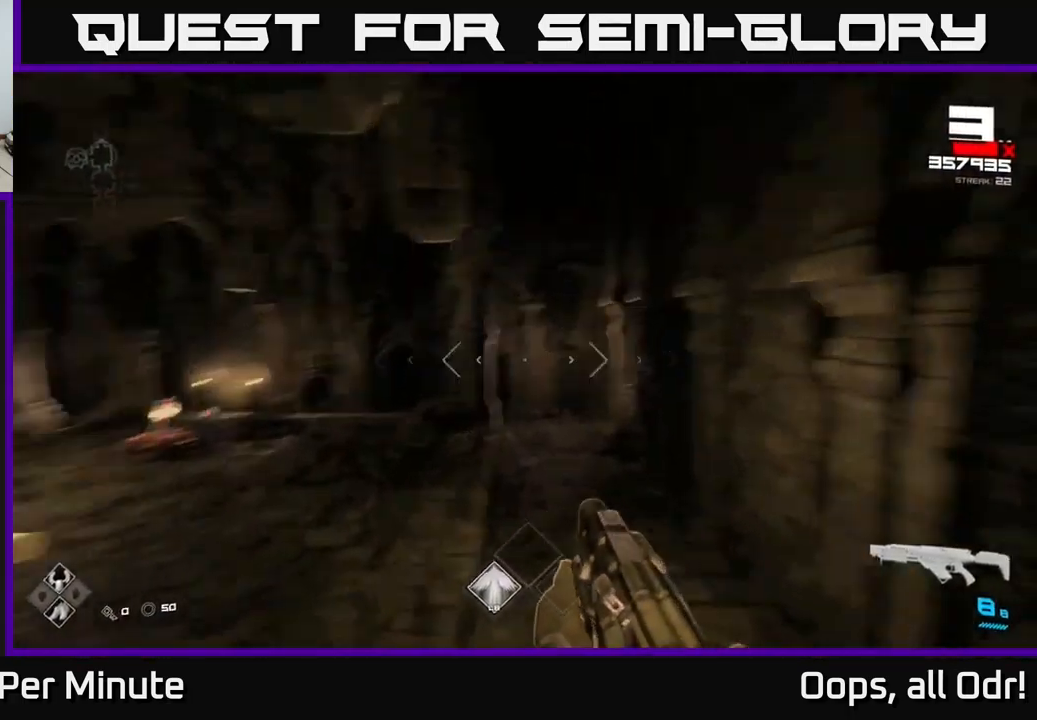
{"buttons": ["R2"], "left_stick": "up-right", "right_stick": "center", "events": [[183, "R2", "down"], [183, "left_stick", "center"], [233, "left_stick", "right"], [250, "right_stick", "center"], [333, "R2", "up"], [433, "left_stick", "up-right"], [483, "R2", "down"]]}
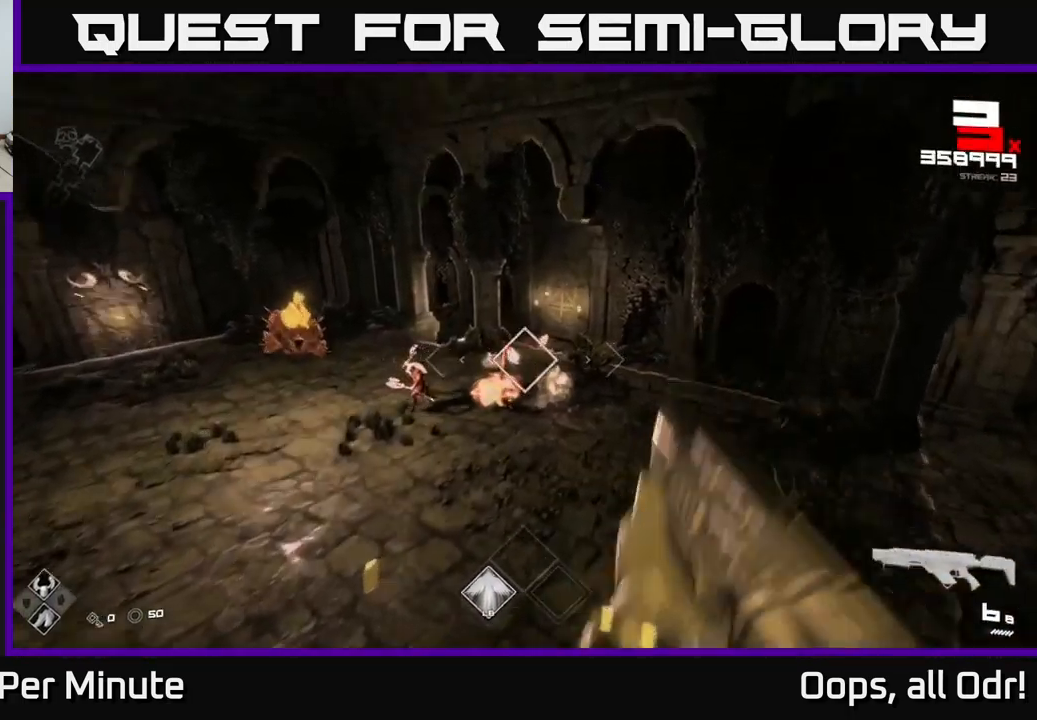
{"buttons": [], "left_stick": "right", "right_stick": "center", "events": [[66, "right_stick", "left"], [83, "R2", "up"], [166, "left_stick", "right"], [166, "right_stick", "center"], [366, "R2", "down"], [366, "left_stick", "up"], [366, "right_stick", "up-left"], [433, "left_stick", "right"], [466, "R2", "up"], [466, "right_stick", "center"]]}
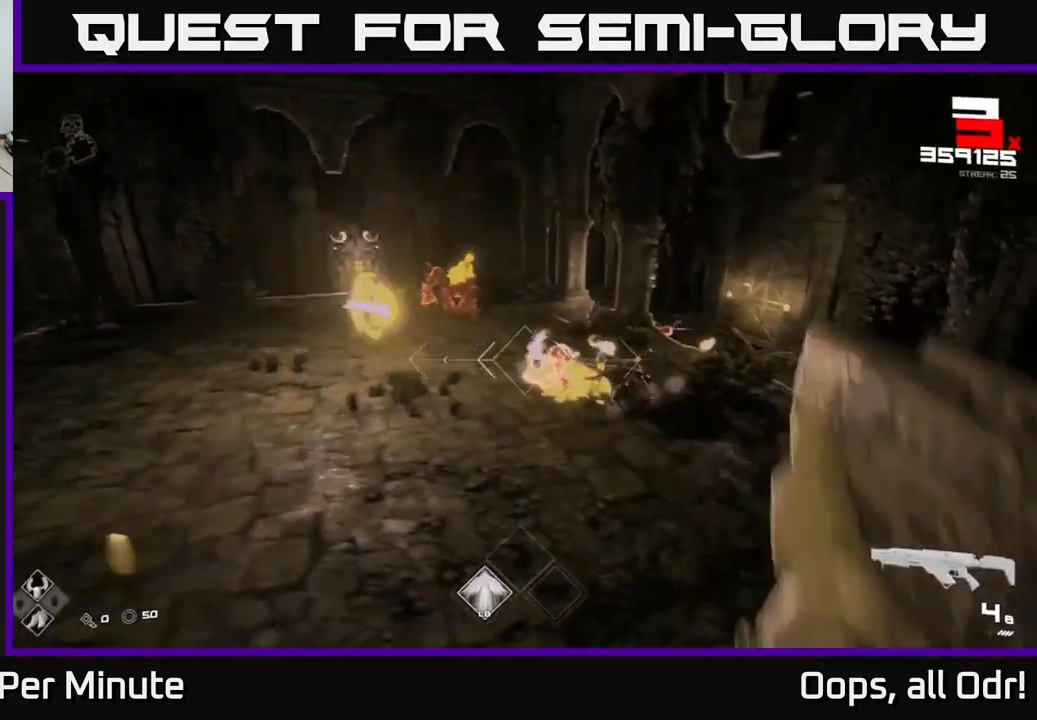
{"buttons": ["R2"], "left_stick": "right", "right_stick": "up-left", "events": [[133, "left_stick", "up-right"], [166, "R2", "down"], [233, "right_stick", "up-left"], [300, "R2", "up"], [466, "R2", "down"], [500, "left_stick", "right"]]}
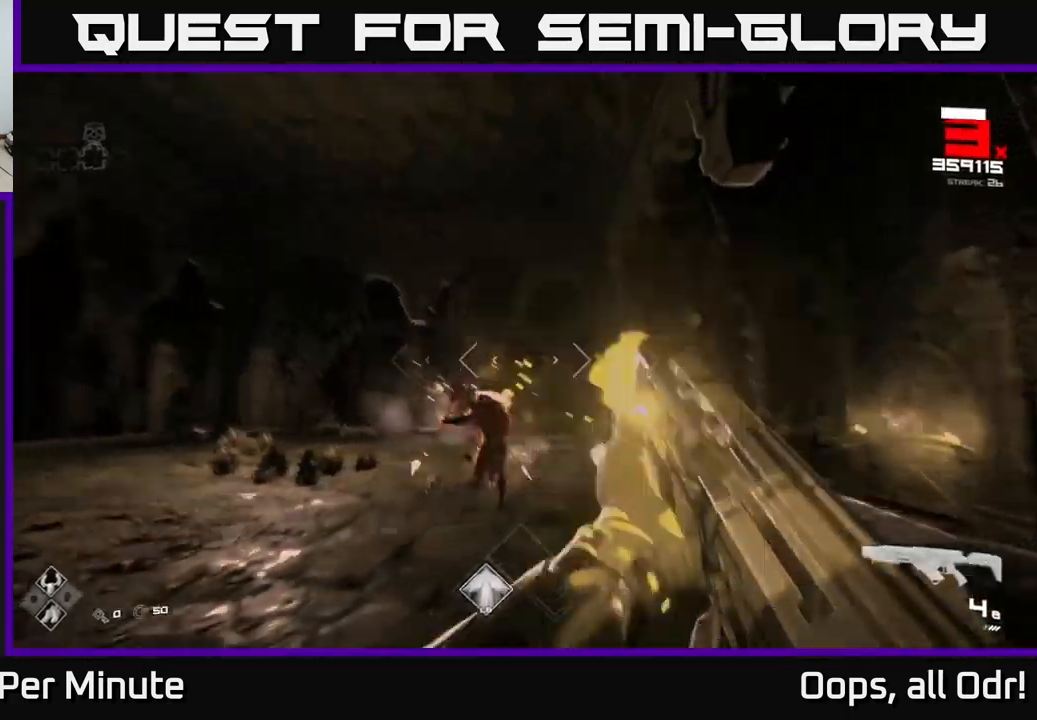
{"buttons": ["R1"], "left_stick": "right", "right_stick": "center", "events": [[16, "right_stick", "center"], [116, "R2", "up"], [150, "right_stick", "down-left"], [233, "right_stick", "center"], [350, "R1", "down"], [366, "A", "down"], [500, "A", "up"]]}
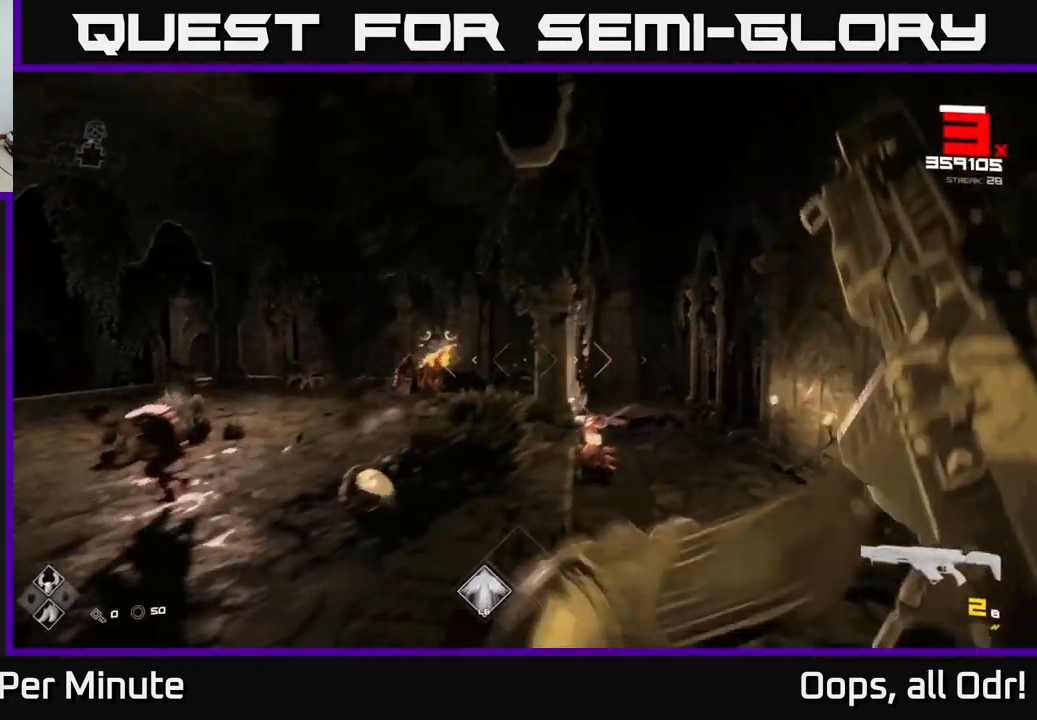
{"buttons": [], "left_stick": "center", "right_stick": "center", "events": [[16, "R1", "up"], [133, "left_stick", "up"], [166, "R1", "down"], [183, "left_stick", "up-left"], [266, "R1", "up"], [266, "right_stick", "down"], [366, "left_stick", "center"], [450, "right_stick", "center"]]}
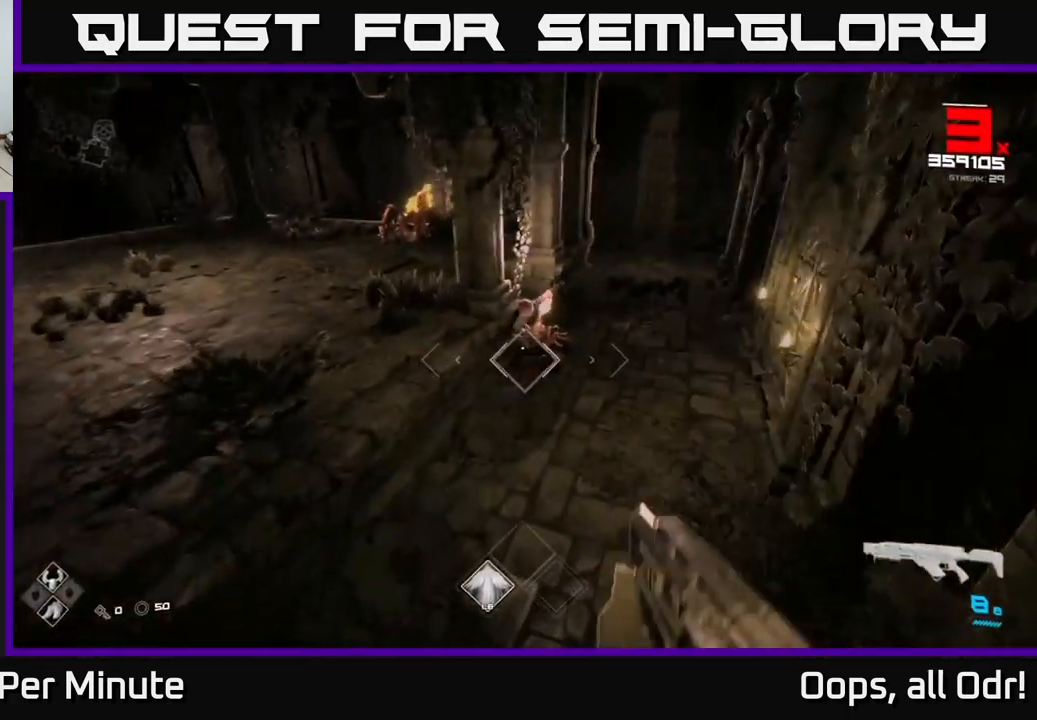
{"buttons": [], "left_stick": "right", "right_stick": "right", "events": [[16, "left_stick", "up"], [66, "R2", "down"], [150, "left_stick", "up-right"], [167, "R2", "up"], [350, "right_stick", "left"], [400, "R2", "down"], [417, "left_stick", "right"], [433, "right_stick", "up"], [467, "R2", "up"], [483, "right_stick", "right"]]}
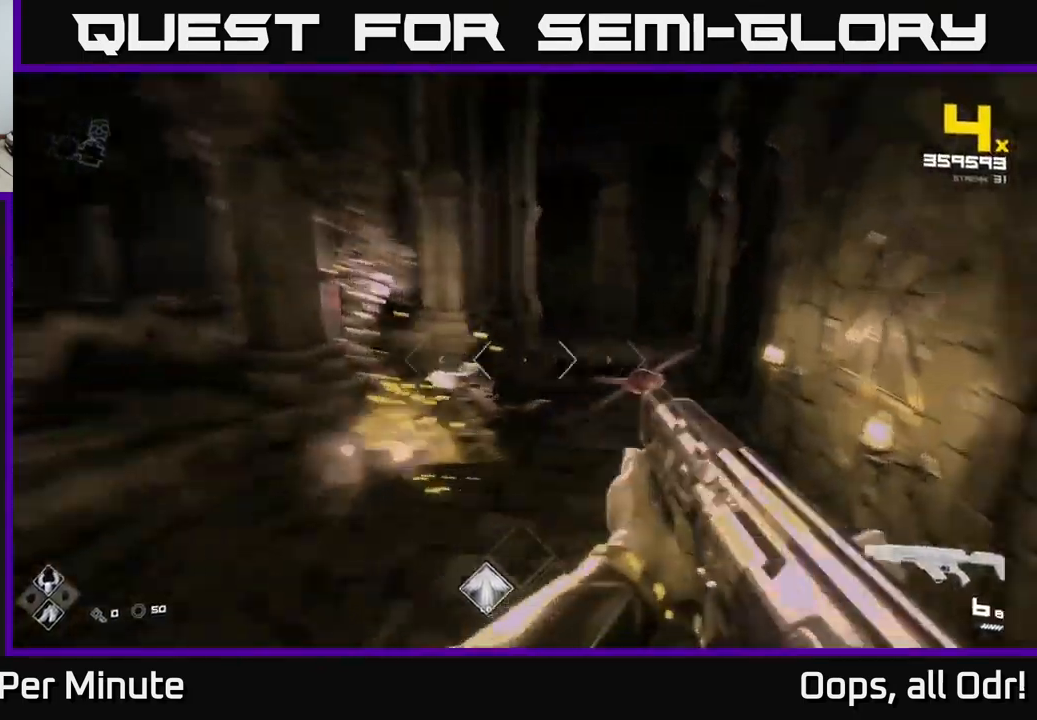
{"buttons": [], "left_stick": "up-left", "right_stick": "center", "events": [[17, "left_stick", "left"], [150, "R2", "down"], [150, "right_stick", "center"], [250, "right_stick", "right"], [317, "R2", "up"], [450, "left_stick", "up-left"], [450, "right_stick", "center"]]}
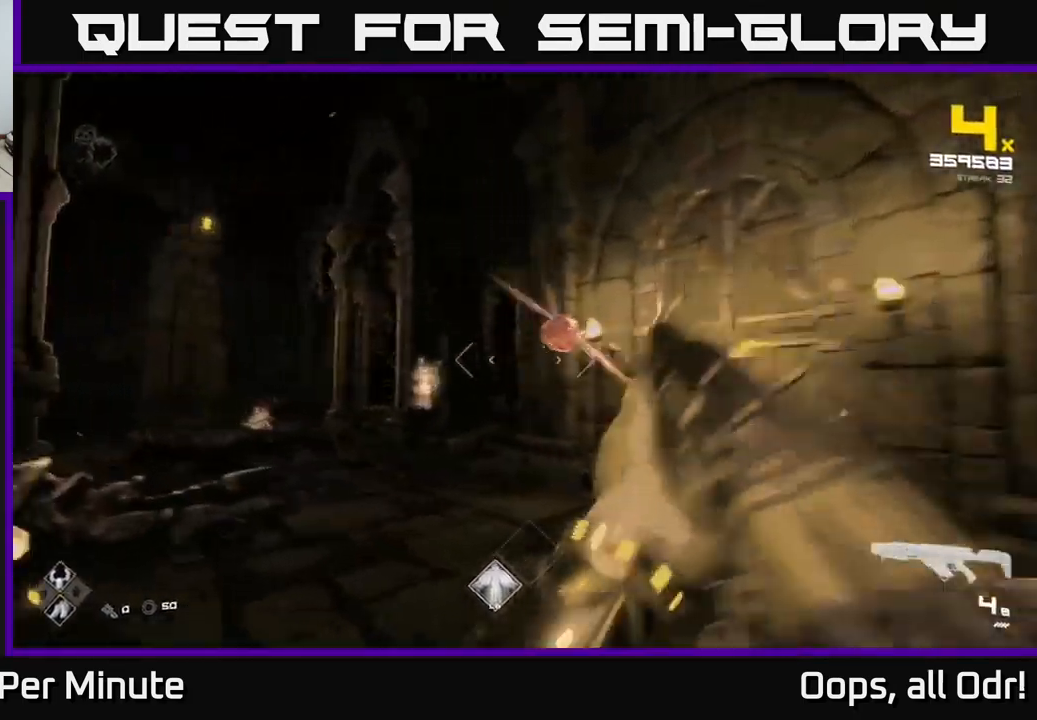
{"buttons": [], "left_stick": "up-left", "right_stick": "center", "events": [[33, "R1", "down"], [183, "left_stick", "up"], [217, "R1", "up"], [283, "left_stick", "up-left"], [333, "R1", "down"], [350, "A", "down"], [450, "A", "up"], [450, "R1", "up"]]}
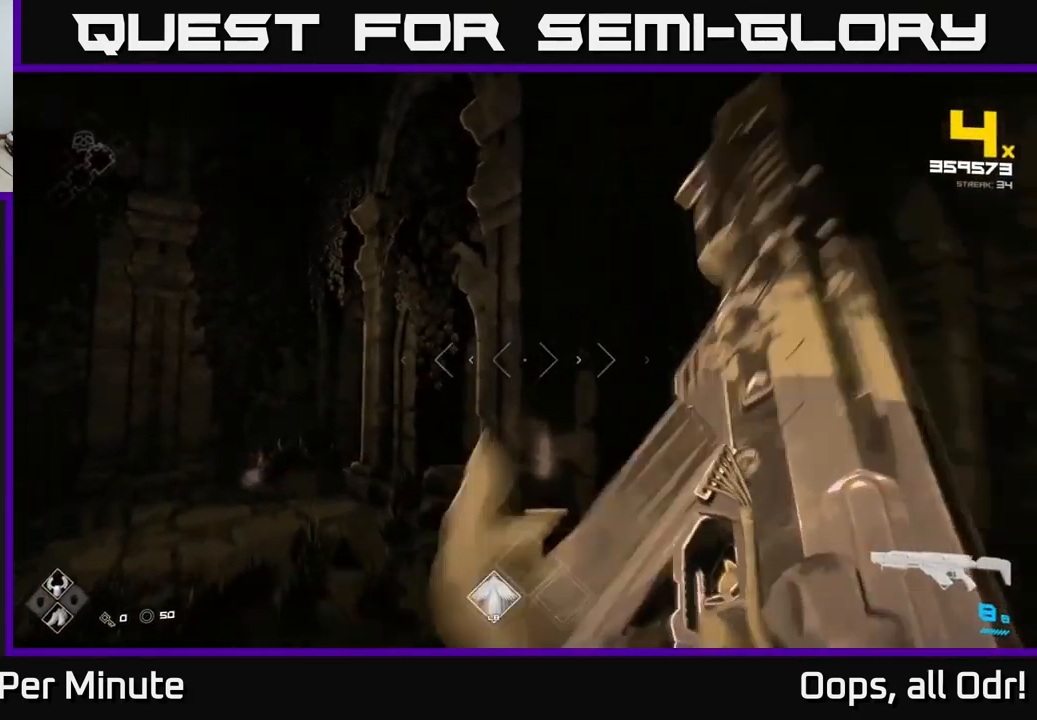
{"buttons": [], "left_stick": "up-right", "right_stick": "left", "events": [[150, "right_stick", "left"], [200, "left_stick", "right"], [500, "left_stick", "up-right"]]}
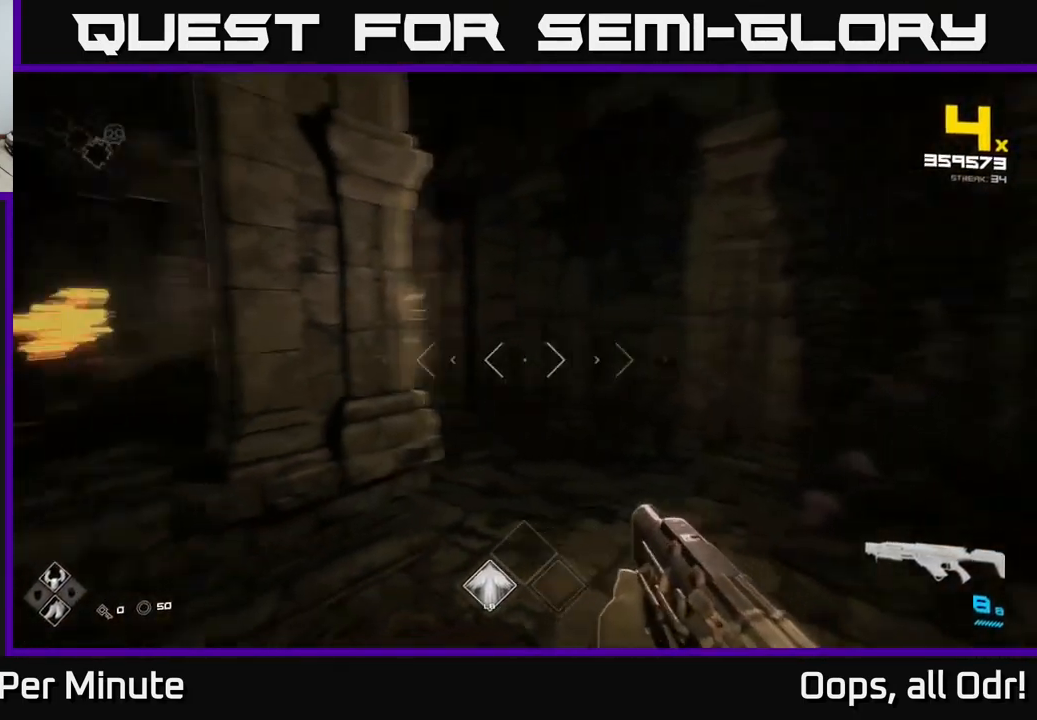
{"buttons": [], "left_stick": "up", "right_stick": "center", "events": [[150, "right_stick", "center"], [333, "A", "down"], [350, "left_stick", "up"], [450, "A", "up"]]}